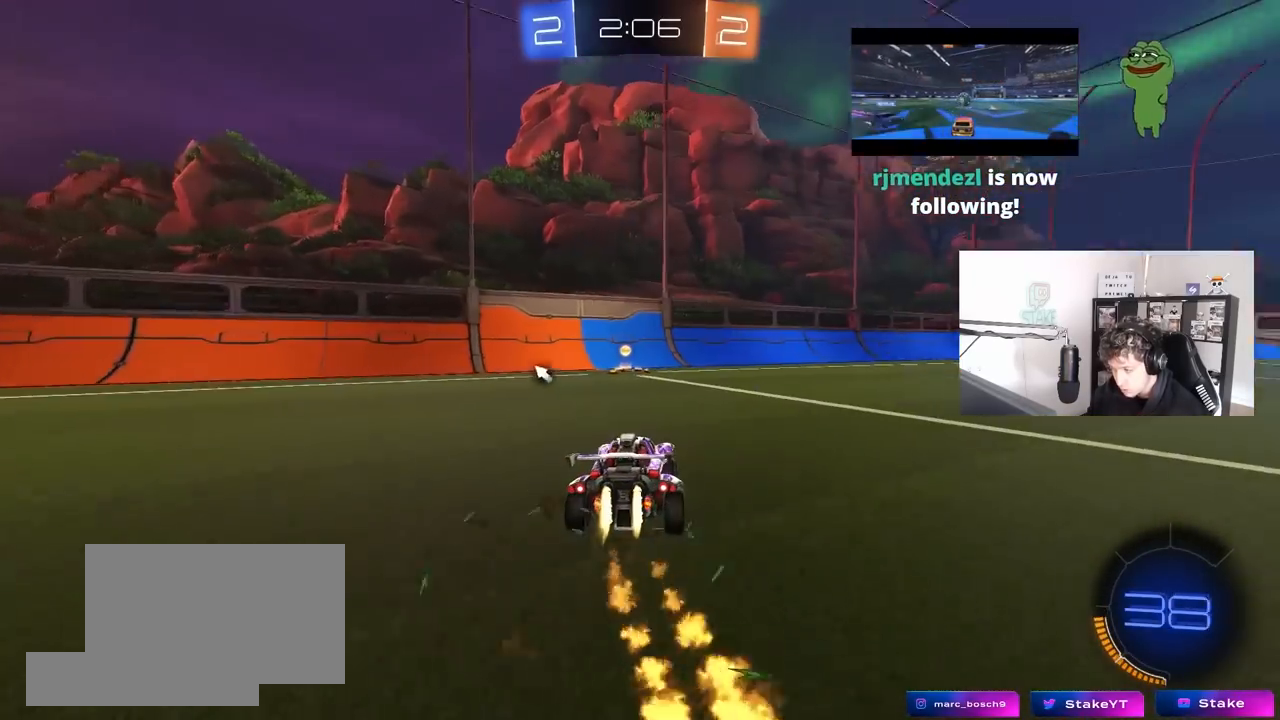
Gameplay with keyboard and mouse; each line is a JSON object with the keys and mouse buttons held at the frame after it. "events" lists presses ("down") and releases ("up") of "1", "2", "3", "4", "5", "a", "alt", "c", "caps_lock", "ctrl", "d", "e", "f", "g", "q", "r", "s", "shift", "space", "t", "tab", "v", "w", "x", "z", "mouse_left", "mouse_wheel" and "mouse_right" between this image and that frame as [ms after this image, input, new state], when the widget could be followed in between. "mouse_left", "mouse_wheel", "mouse_right" = the "left", "wheel", "right" buttons of the "mouse" list. No other keys are recorded. "wheel" means that the mouse wheel is clicked or scrolled. "mouse_move" is the direction in which the mouse moves at that frame (one of eight, or "still"), when it could be read.
{"keys": ["d", "w"], "mouse": [], "mouse_move": "still", "events": [[233, "mouse_left", "up"]]}
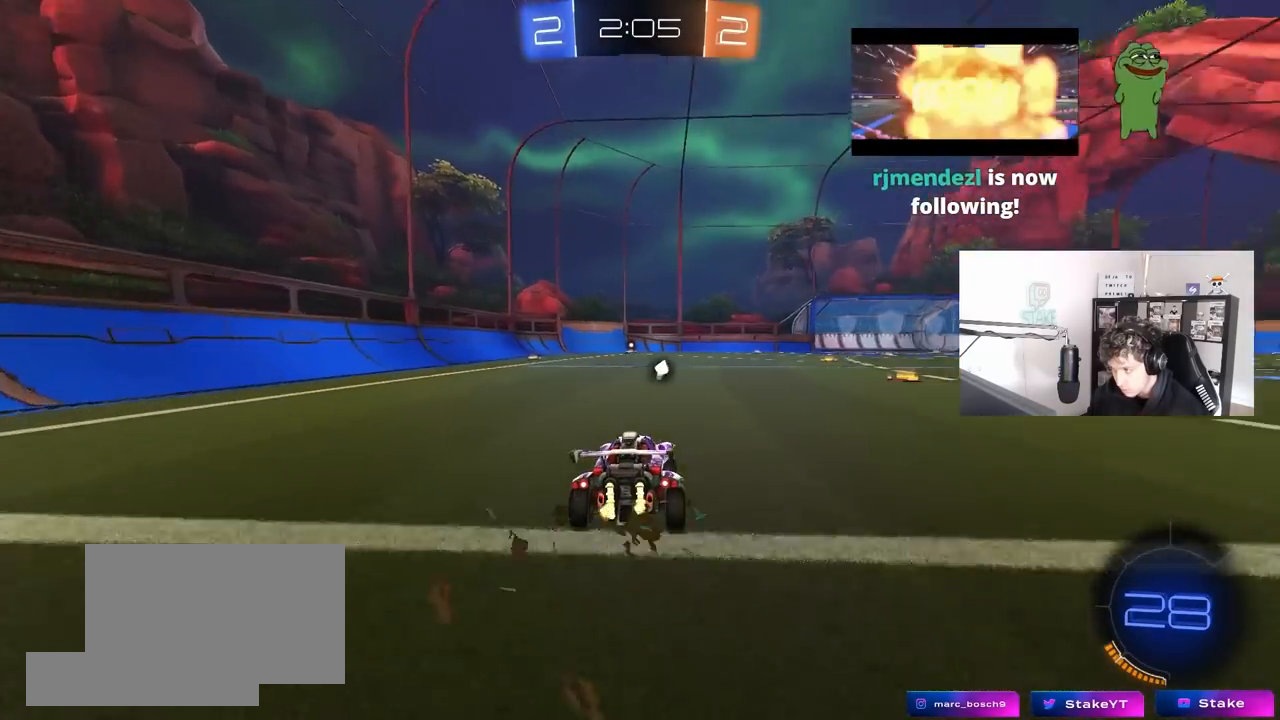
{"keys": ["w"], "mouse": [], "mouse_move": "up", "events": [[117, "space", "down"], [167, "d", "up"], [167, "mouse_right", "down"], [200, "mouse_right", "up"], [250, "mouse_right", "down"], [250, "space", "up"], [450, "mouse_right", "up"]]}
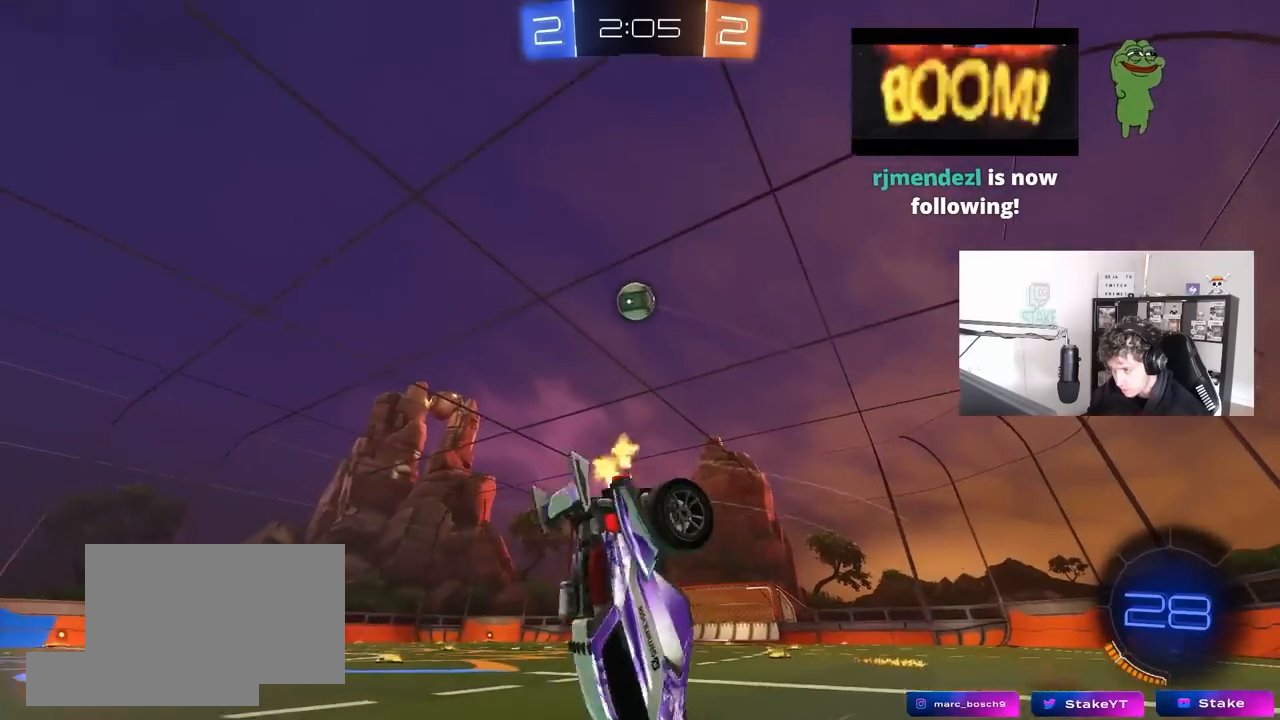
{"keys": [], "mouse": [], "mouse_move": "still", "events": [[267, "w", "up"], [317, "d", "down"], [450, "d", "up"]]}
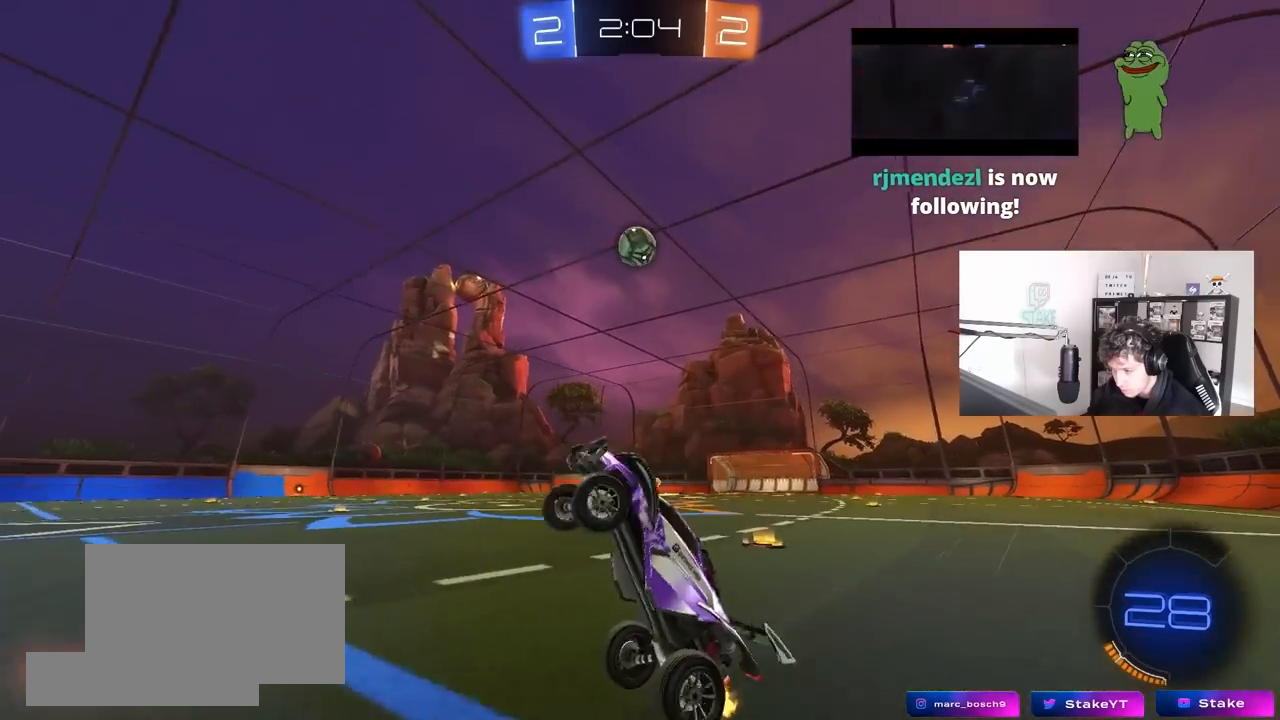
{"keys": ["d", "w"], "mouse": [], "mouse_move": "still", "events": [[50, "d", "down"], [183, "d", "up"], [233, "d", "down"], [233, "w", "down"], [383, "shift", "down"], [433, "shift", "up"]]}
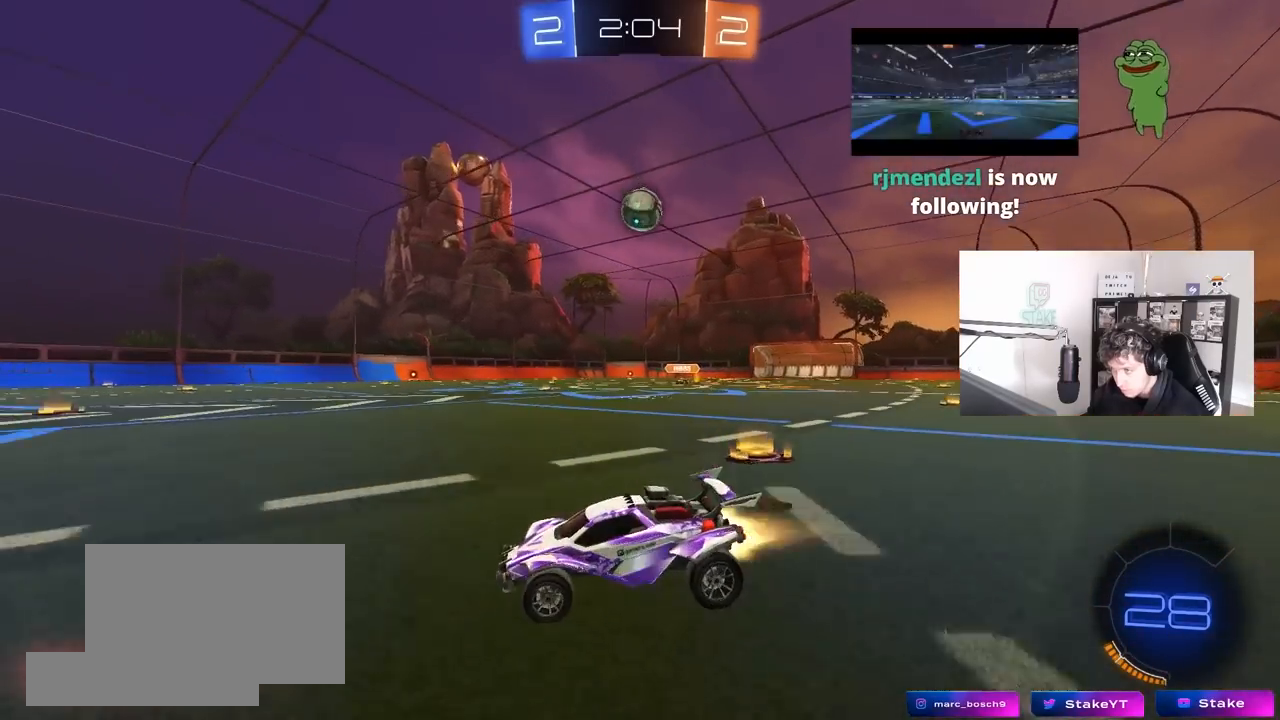
{"keys": ["d", "w"], "mouse": ["left"], "mouse_move": "down-left", "events": [[17, "mouse_left", "down"]]}
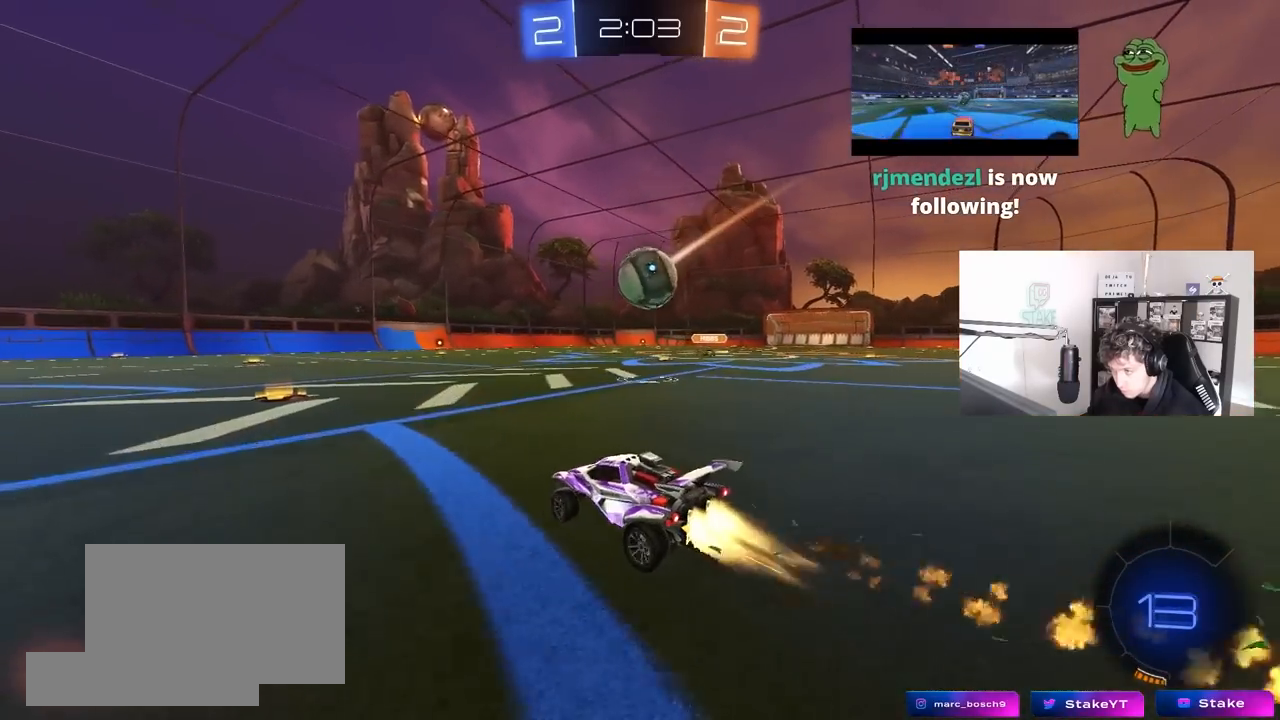
{"keys": ["d", "shift"], "mouse": ["left", "right"], "mouse_move": "up", "events": [[33, "mouse_right", "down"], [33, "w", "up"], [83, "a", "down"], [83, "shift", "down"], [133, "d", "up"], [167, "s", "down"], [217, "a", "up"], [217, "mouse_right", "up"], [217, "s", "up"], [267, "d", "down"], [317, "mouse_right", "down"]]}
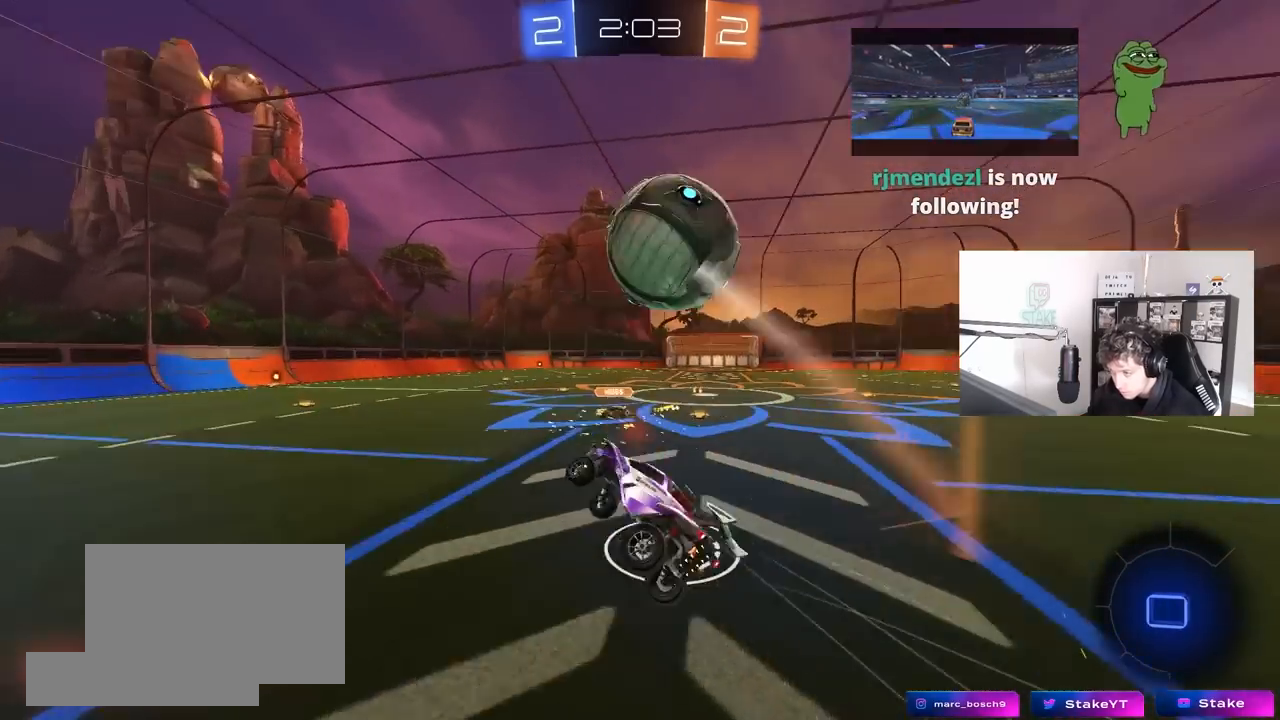
{"keys": ["d", "shift"], "mouse": [], "mouse_move": "up", "events": [[50, "mouse_right", "up"], [150, "space", "down"], [283, "space", "up"], [383, "mouse_left", "up"]]}
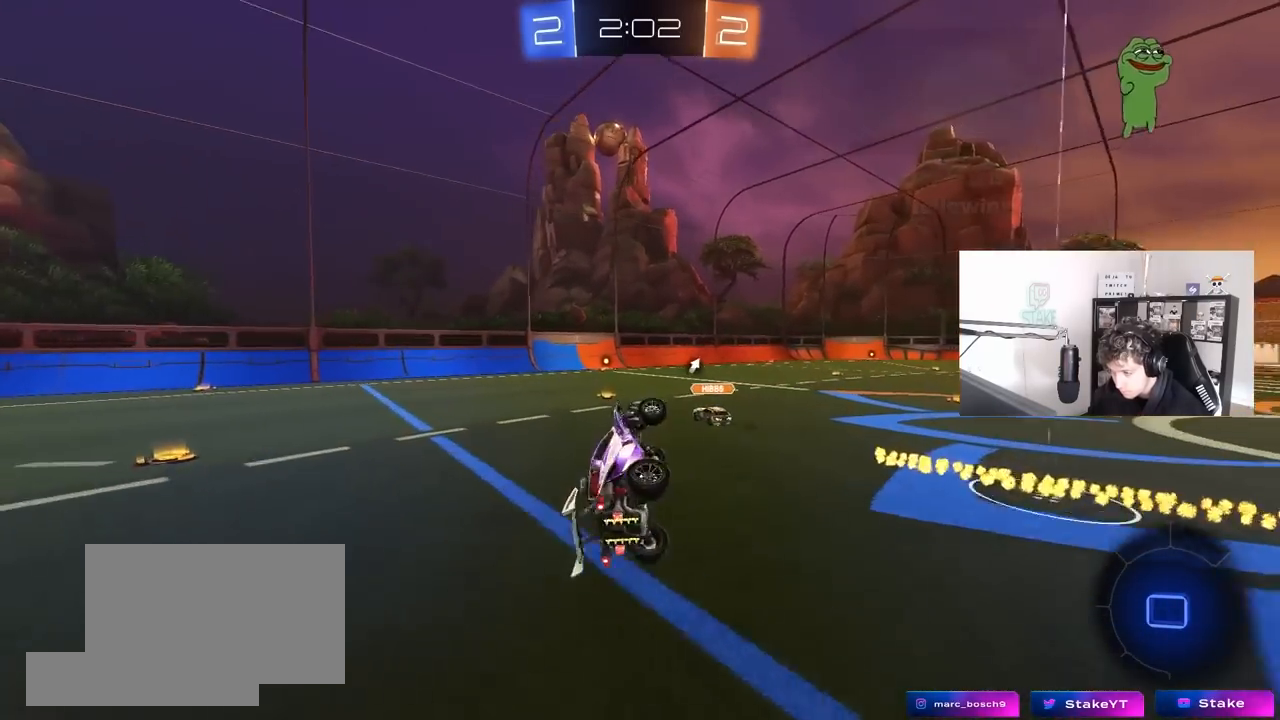
{"keys": ["d", "w"], "mouse": [], "mouse_move": "still", "events": [[67, "w", "down"], [117, "d", "up"], [167, "shift", "up"], [200, "a", "down"], [250, "a", "up"], [250, "w", "up"], [350, "d", "down"], [483, "w", "down"]]}
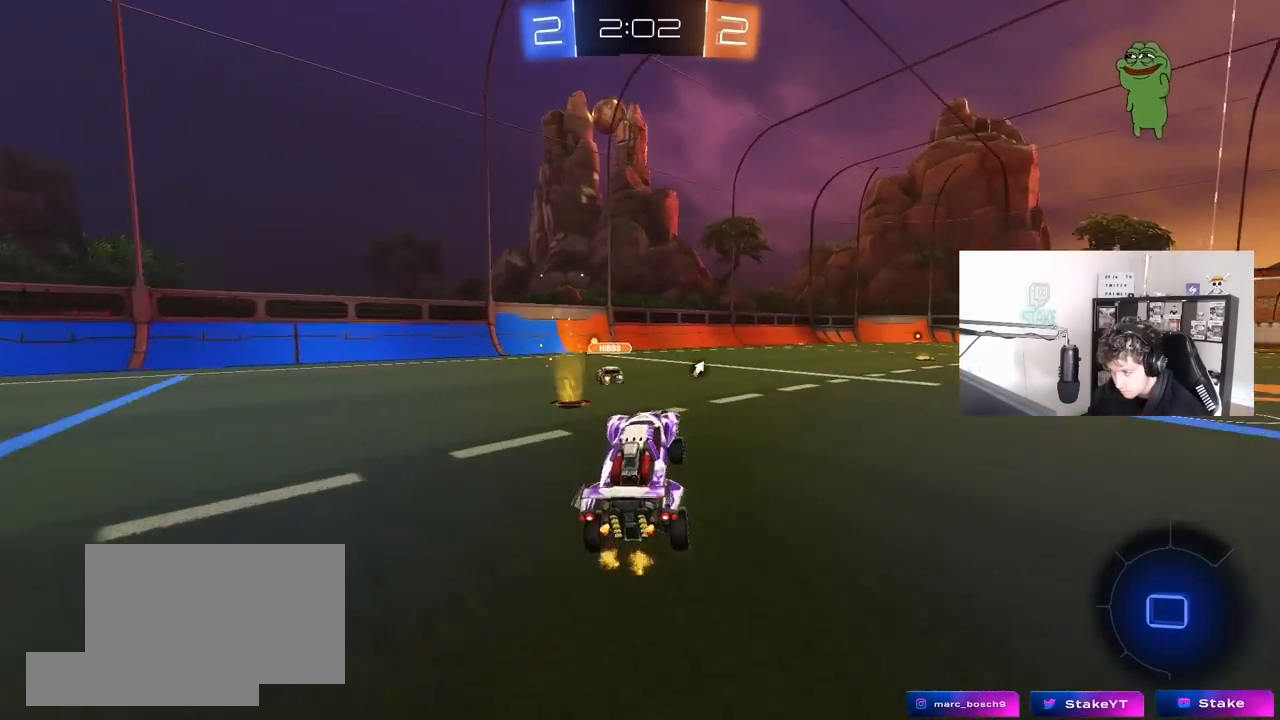
{"keys": ["d", "shift", "w"], "mouse": [], "events": [[417, "d", "up"], [417, "mouse_right", "down"], [450, "d", "down"], [450, "shift", "down"], [500, "mouse_right", "up"]]}
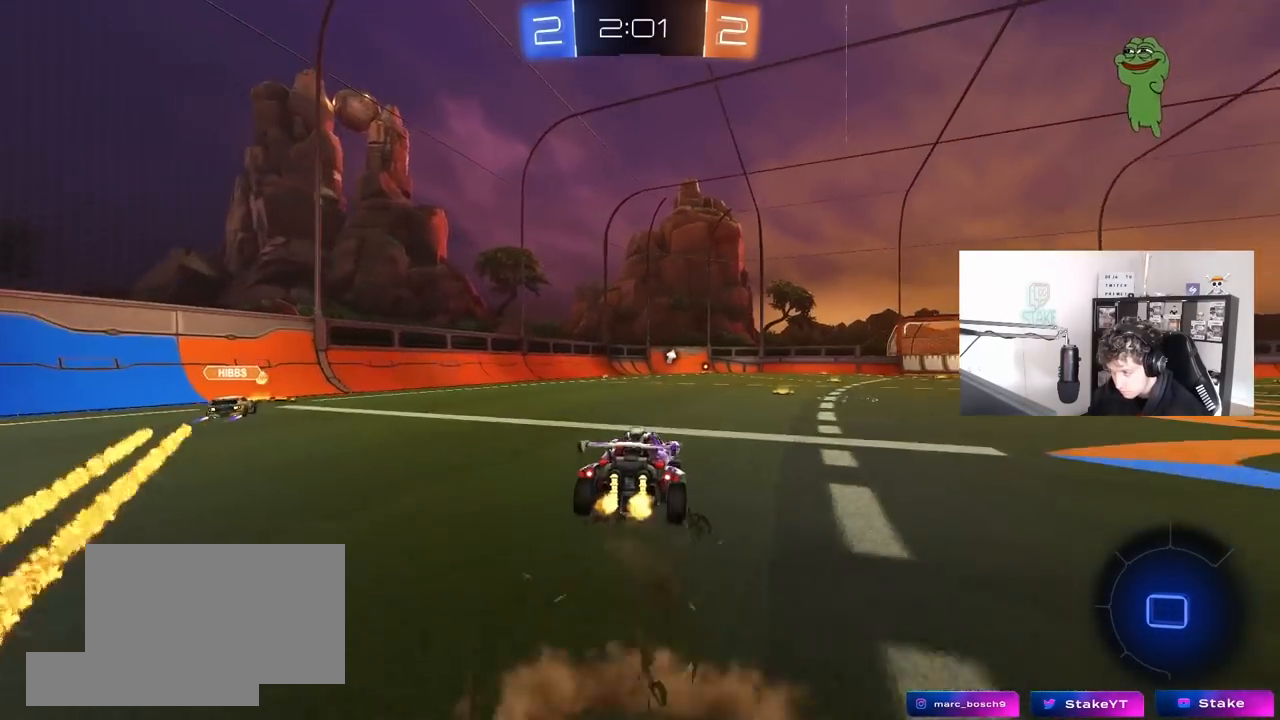
{"keys": ["d", "shift", "space"], "mouse": [], "mouse_move": "still", "events": [[50, "mouse_right", "down"], [100, "s", "down"], [100, "w", "up"], [183, "mouse_right", "up"], [333, "space", "down"], [383, "s", "up"]]}
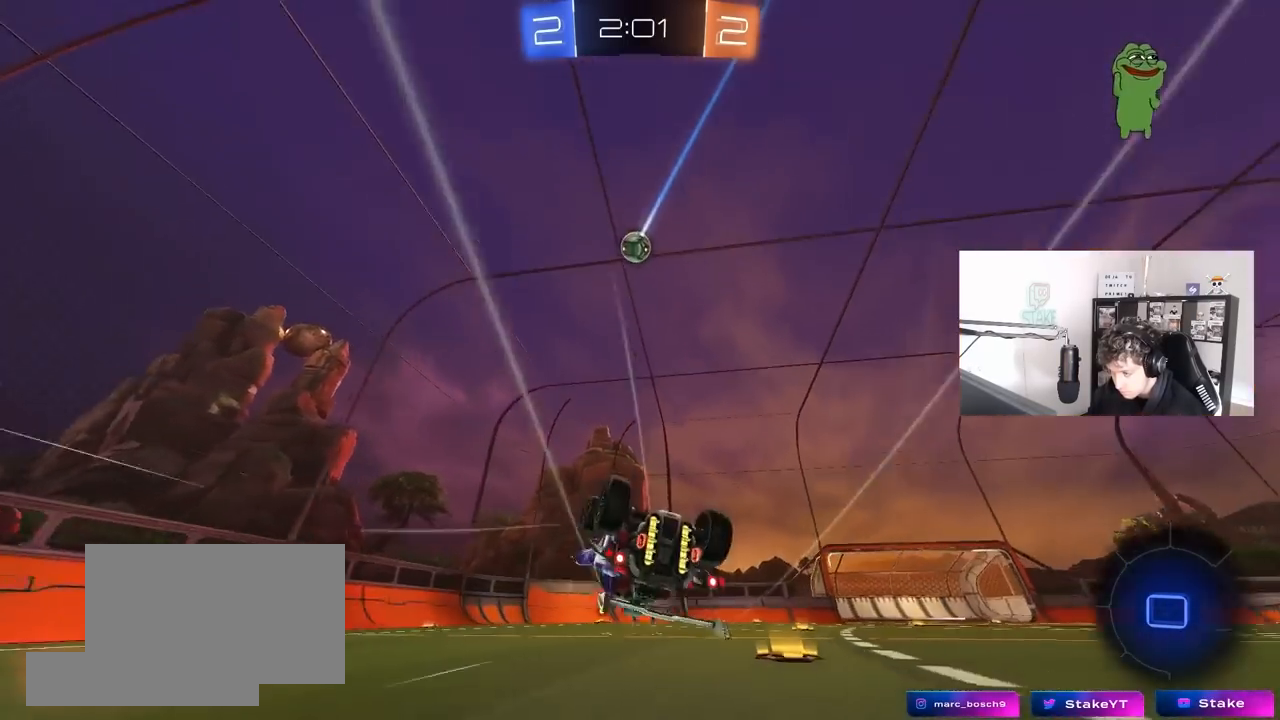
{"keys": [], "mouse": [], "mouse_move": "still", "events": [[17, "s", "down"], [17, "space", "up"], [250, "shift", "up"], [350, "d", "up"], [350, "s", "up"]]}
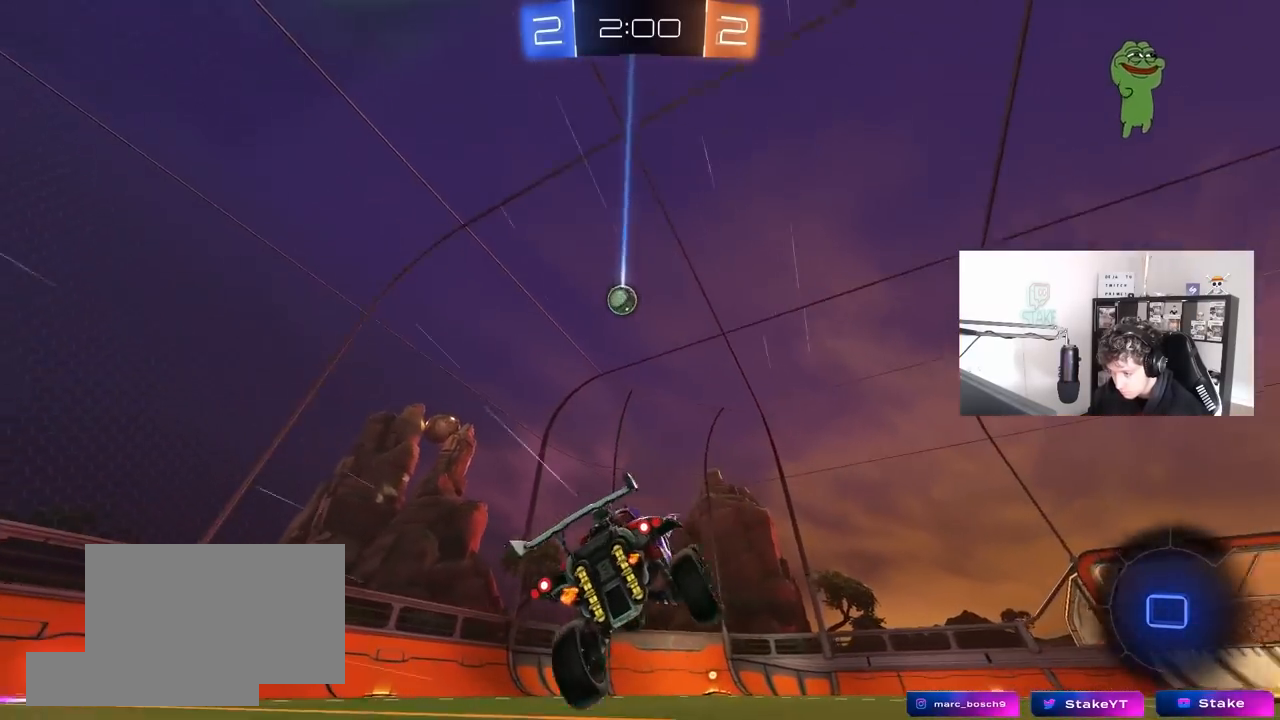
{"keys": [], "mouse": [], "mouse_move": "still", "events": [[167, "a", "down"], [217, "s", "down"], [367, "a", "up"], [500, "s", "up"]]}
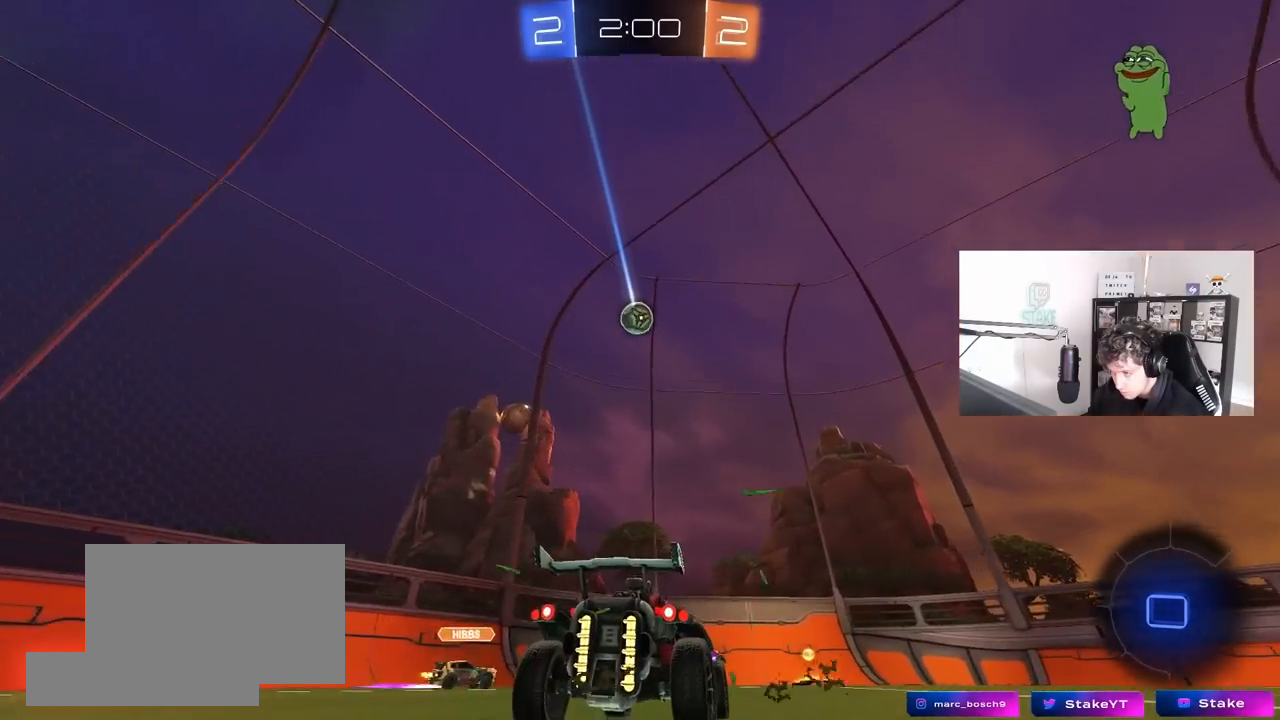
{"keys": ["d", "s"], "mouse": [], "mouse_move": "still", "events": [[150, "w", "down"], [283, "d", "down"], [283, "w", "up"], [417, "a", "down"], [417, "s", "down"], [467, "a", "up"]]}
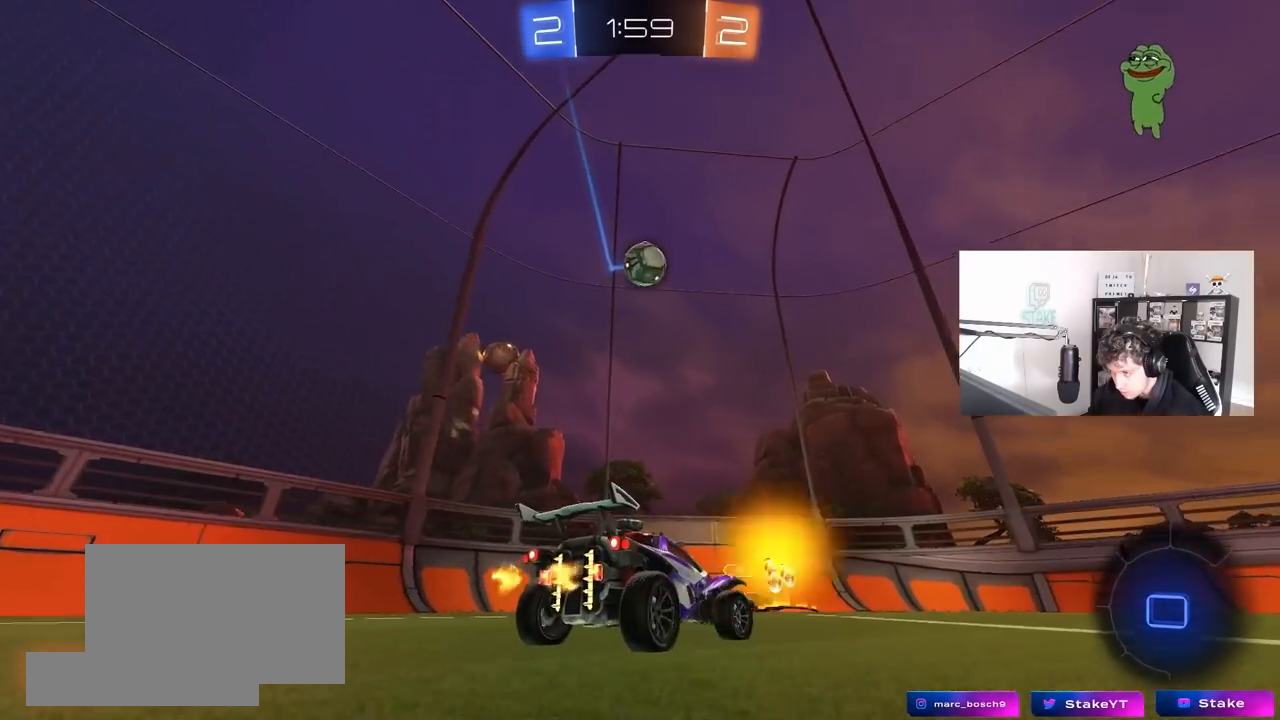
{"keys": ["w"], "mouse": [], "mouse_move": "still", "events": [[17, "s", "up"], [250, "d", "up"], [433, "a", "down"], [433, "w", "down"], [483, "a", "up"]]}
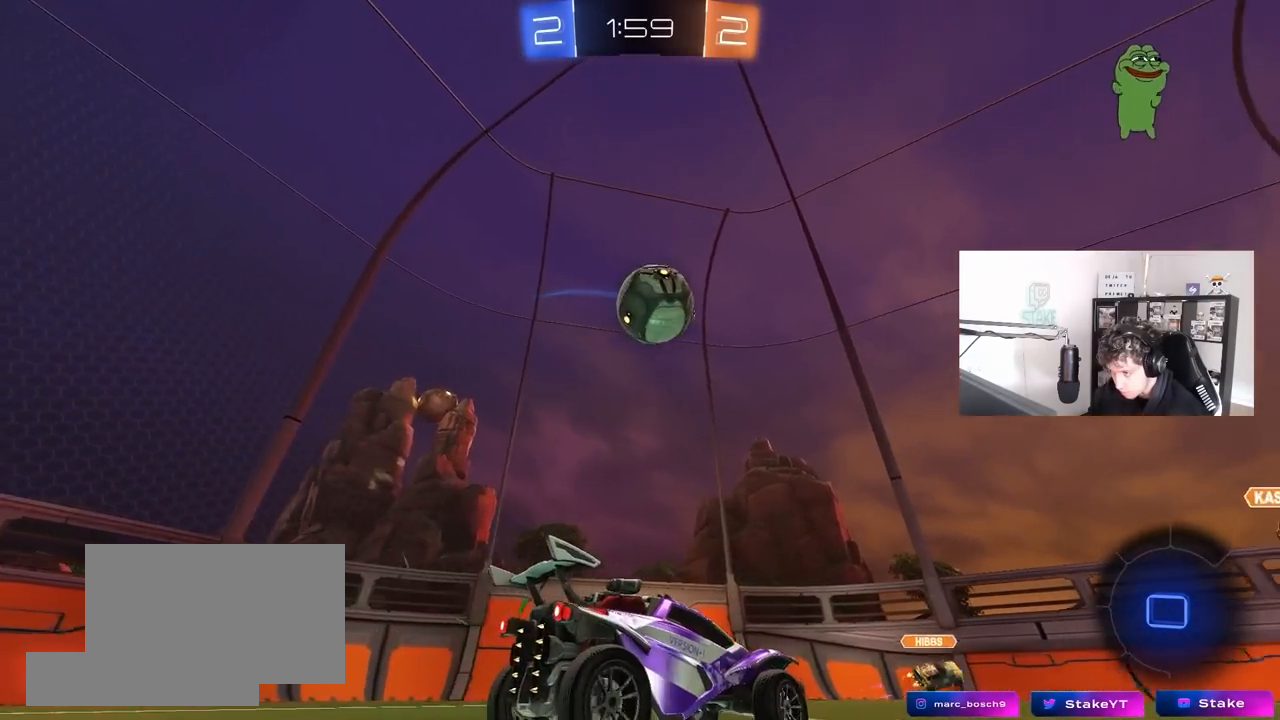
{"keys": ["d", "s"], "mouse": [], "mouse_move": "still", "events": [[133, "mouse_right", "down"], [217, "mouse_right", "up"], [217, "shift", "down"], [217, "space", "down"], [267, "space", "up"], [317, "shift", "up"], [317, "w", "up"], [417, "s", "down"], [450, "d", "down"]]}
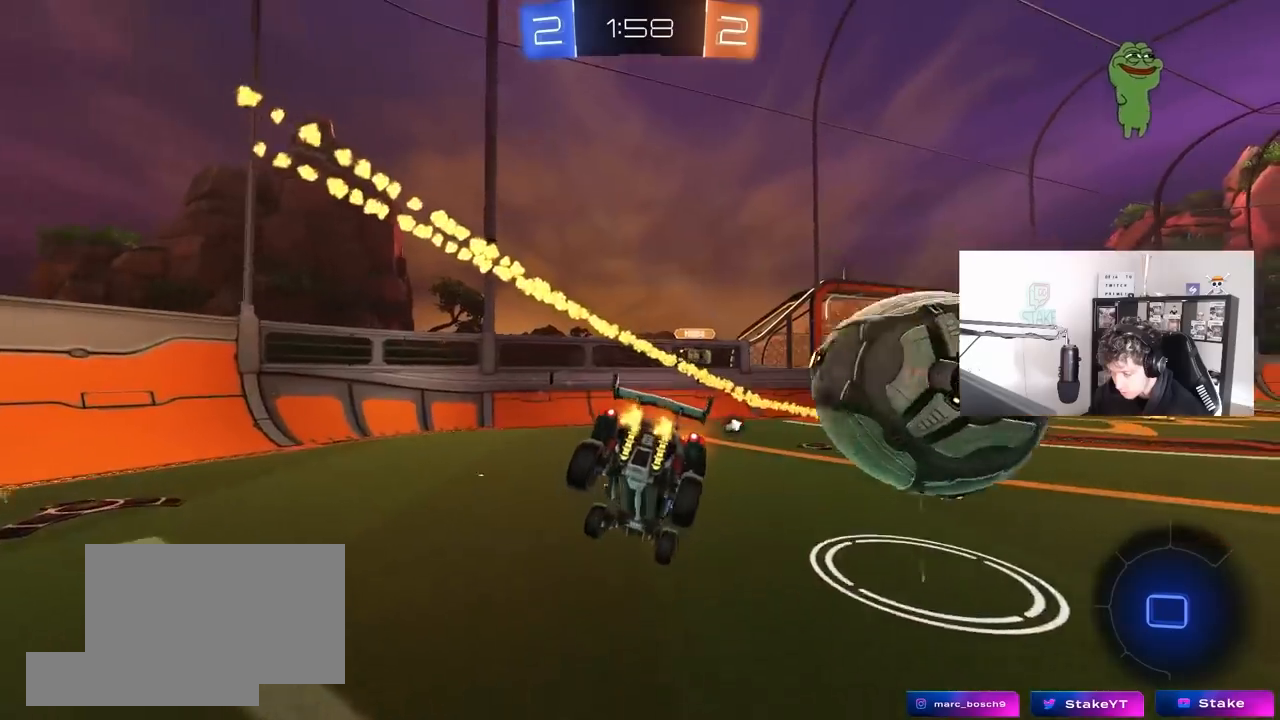
{"keys": ["d", "shift"], "mouse": [], "mouse_move": "still", "events": [[50, "s", "up"], [133, "d", "up"], [183, "a", "down"], [183, "s", "down"], [183, "shift", "down"], [283, "space", "down"], [383, "space", "up"], [467, "a", "up"], [467, "d", "down"], [467, "s", "up"]]}
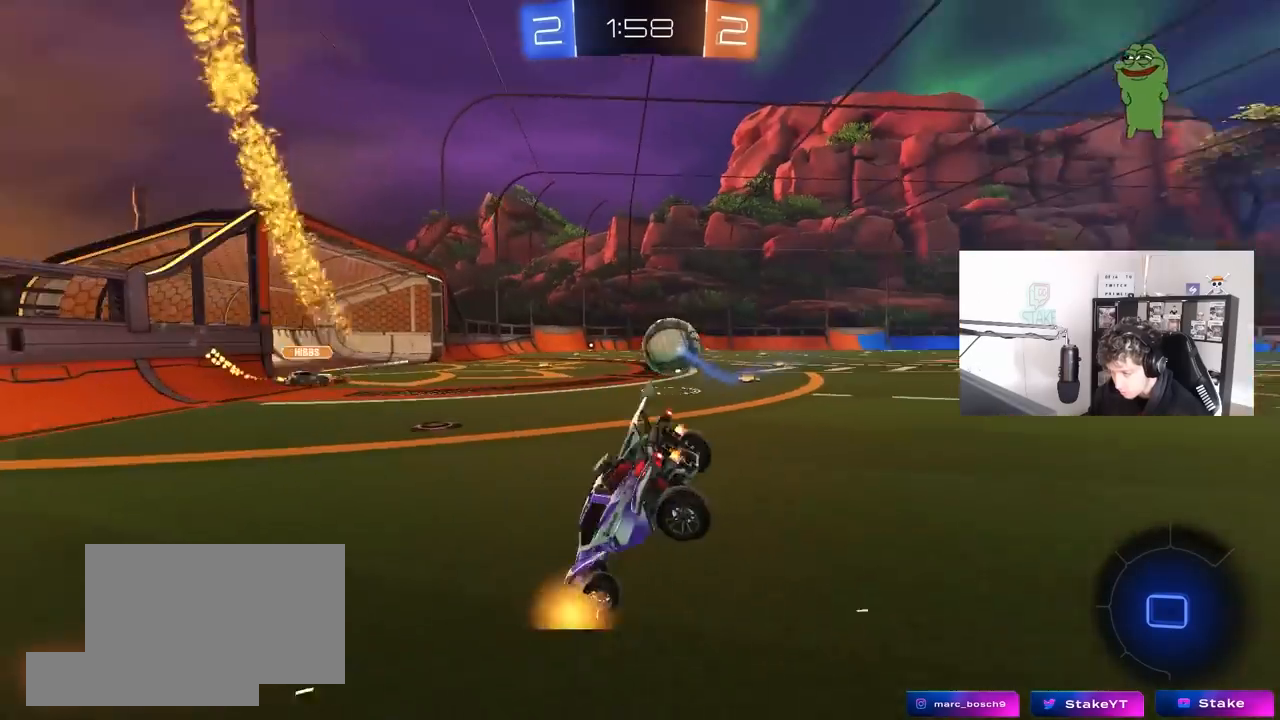
{"keys": ["d"], "mouse": [], "mouse_move": "still", "events": [[117, "shift", "up"], [200, "mouse_right", "down"], [300, "mouse_right", "up"]]}
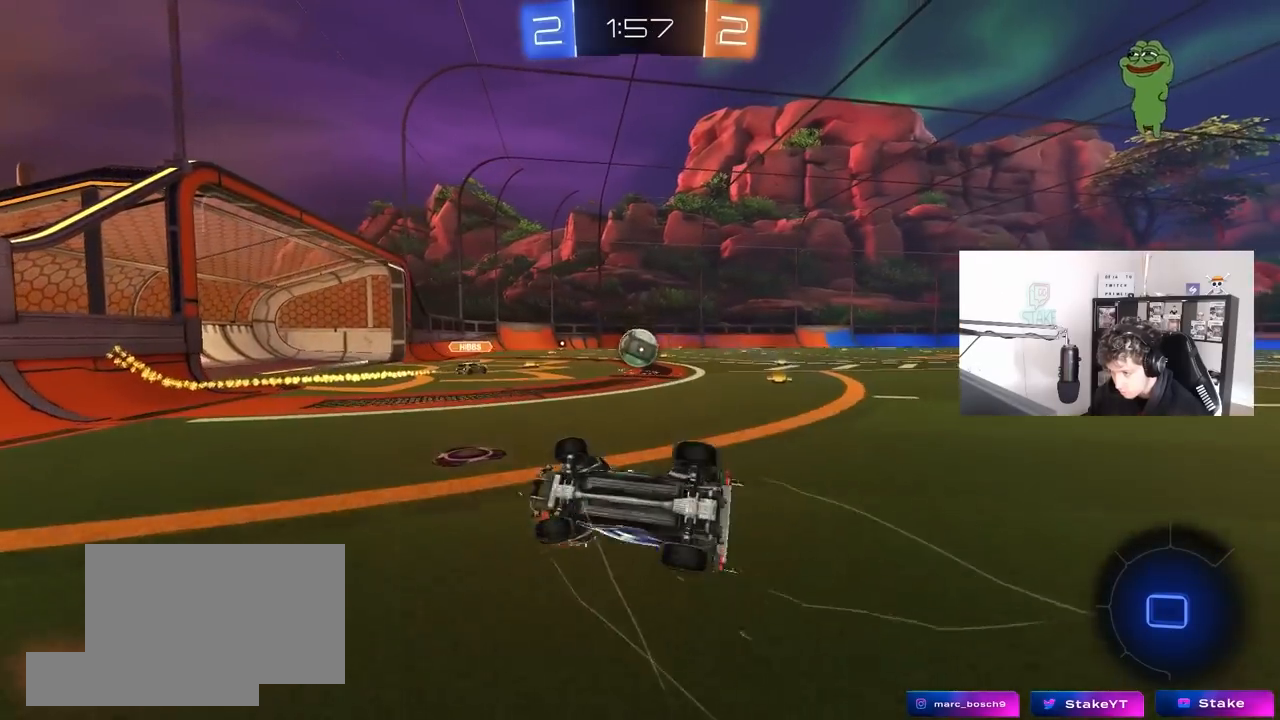
{"keys": ["d", "w"], "mouse": [], "mouse_move": "still", "events": [[33, "shift", "down"], [167, "w", "down"], [367, "shift", "up"]]}
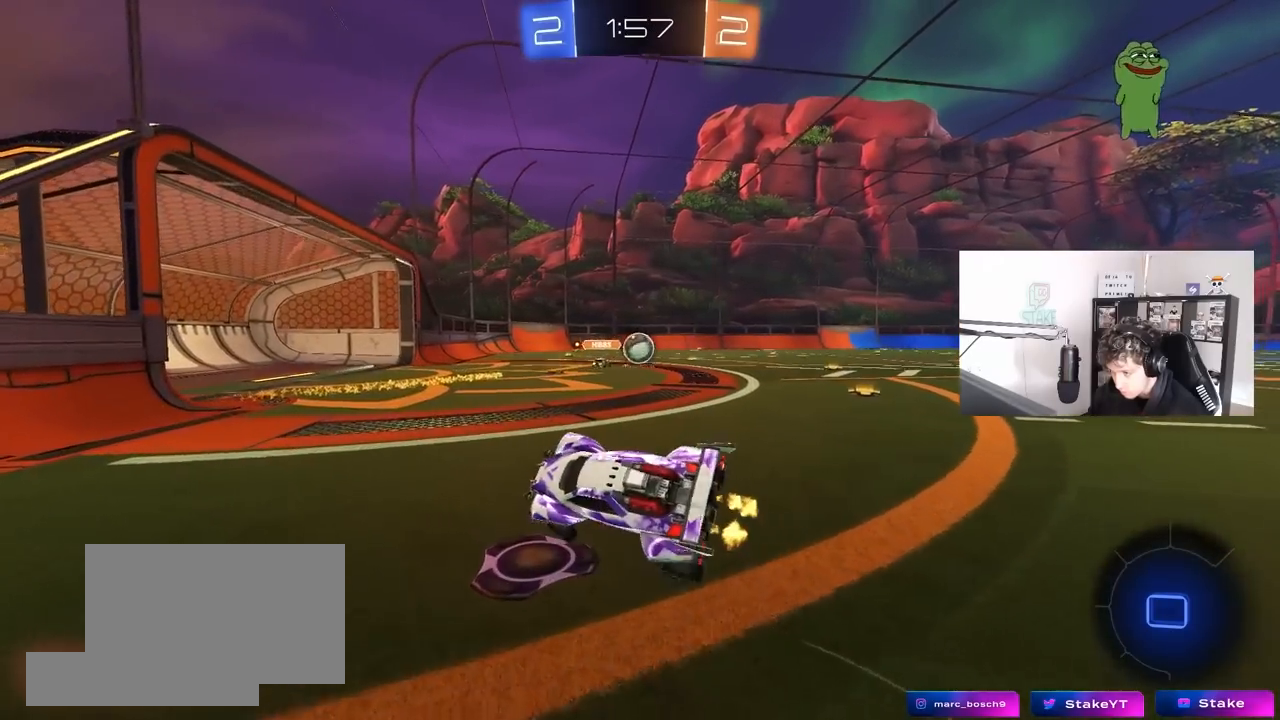
{"keys": ["d", "w"], "mouse": [], "mouse_move": "up-right", "events": []}
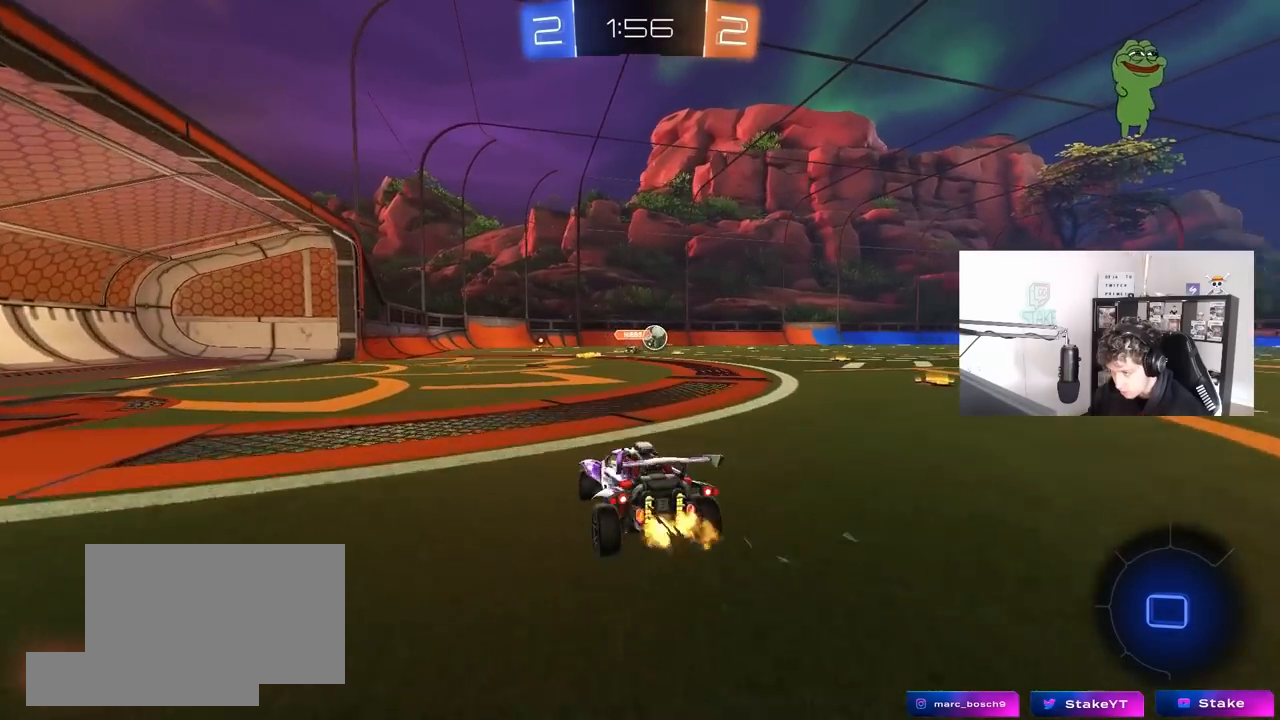
{"keys": ["w"], "mouse": [], "mouse_move": "still", "events": [[150, "space", "down"], [300, "space", "up"], [450, "d", "up"]]}
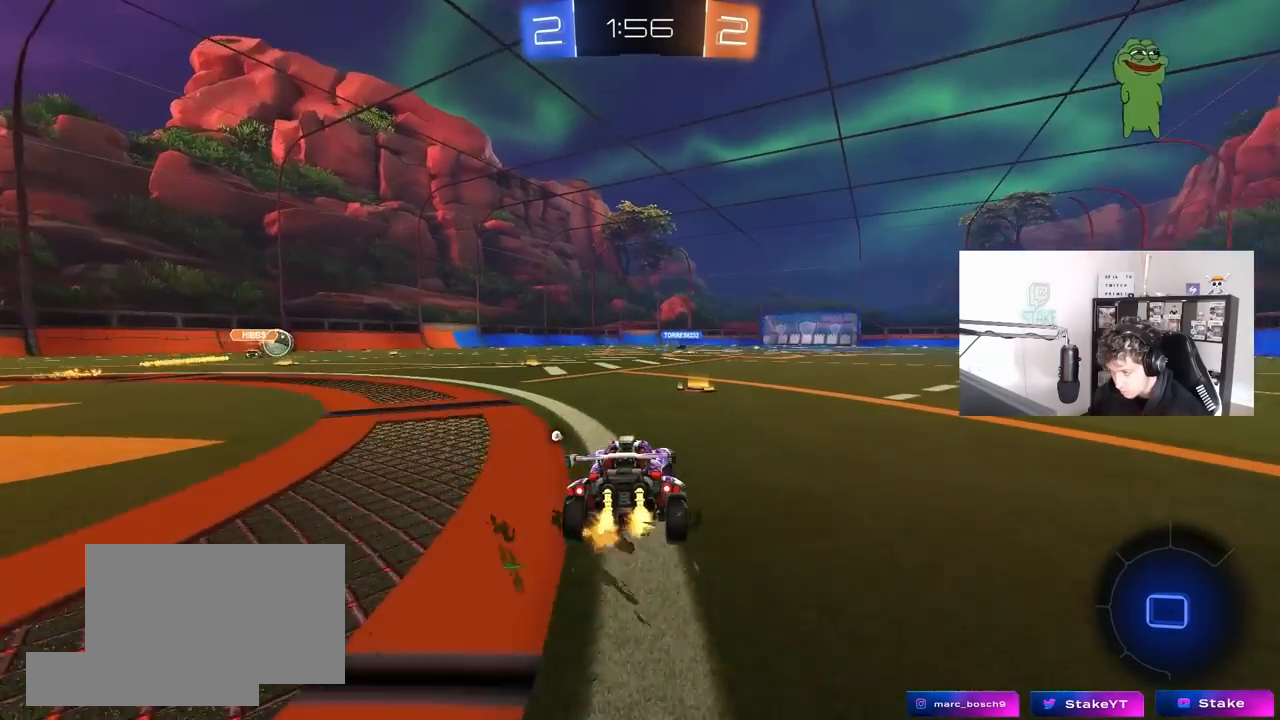
{"keys": ["a", "w"], "mouse": ["left"], "mouse_move": "still", "events": [[33, "mouse_left", "down"], [500, "a", "down"]]}
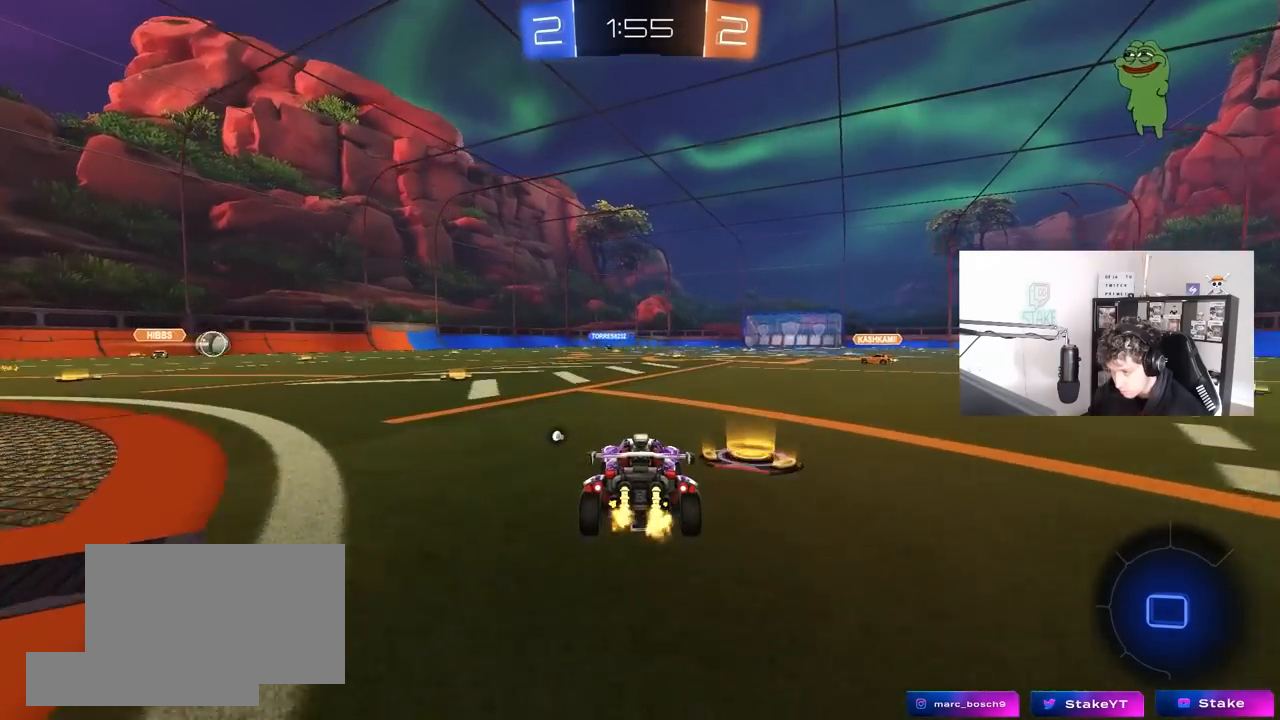
{"keys": ["d", "s", "shift", "space"], "mouse": ["left"], "mouse_move": "still", "events": [[100, "mouse_right", "down"], [133, "a", "up"], [133, "d", "down"], [200, "mouse_right", "up"], [200, "shift", "down"], [233, "mouse_right", "down"], [233, "s", "down"], [283, "w", "up"], [333, "space", "down"], [417, "mouse_right", "up"]]}
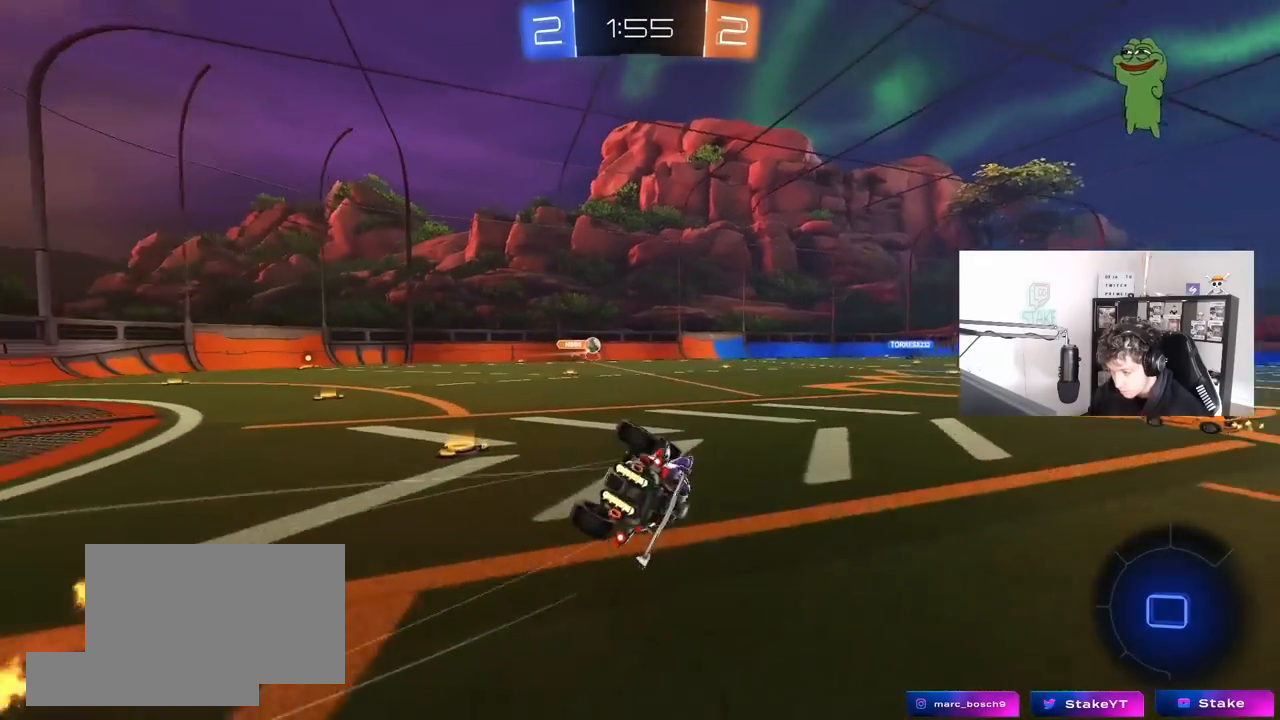
{"keys": ["d", "shift", "space"], "mouse": [], "mouse_move": "still", "events": [[17, "mouse_left", "up"], [17, "space", "up"], [167, "s", "up"], [350, "s", "down"], [400, "s", "up"], [400, "space", "down"]]}
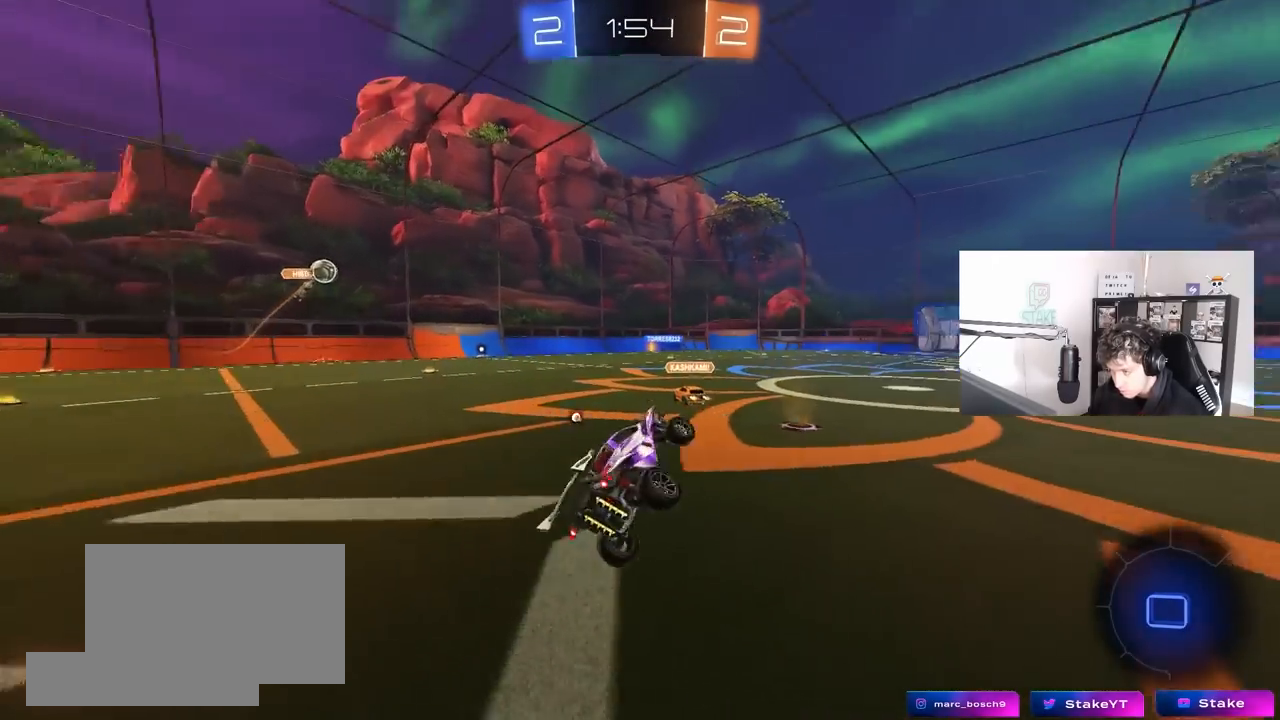
{"keys": ["d", "w"], "mouse": [], "mouse_move": "still", "events": [[83, "shift", "up"], [83, "space", "up"], [167, "d", "up"], [317, "w", "down"], [367, "d", "down"]]}
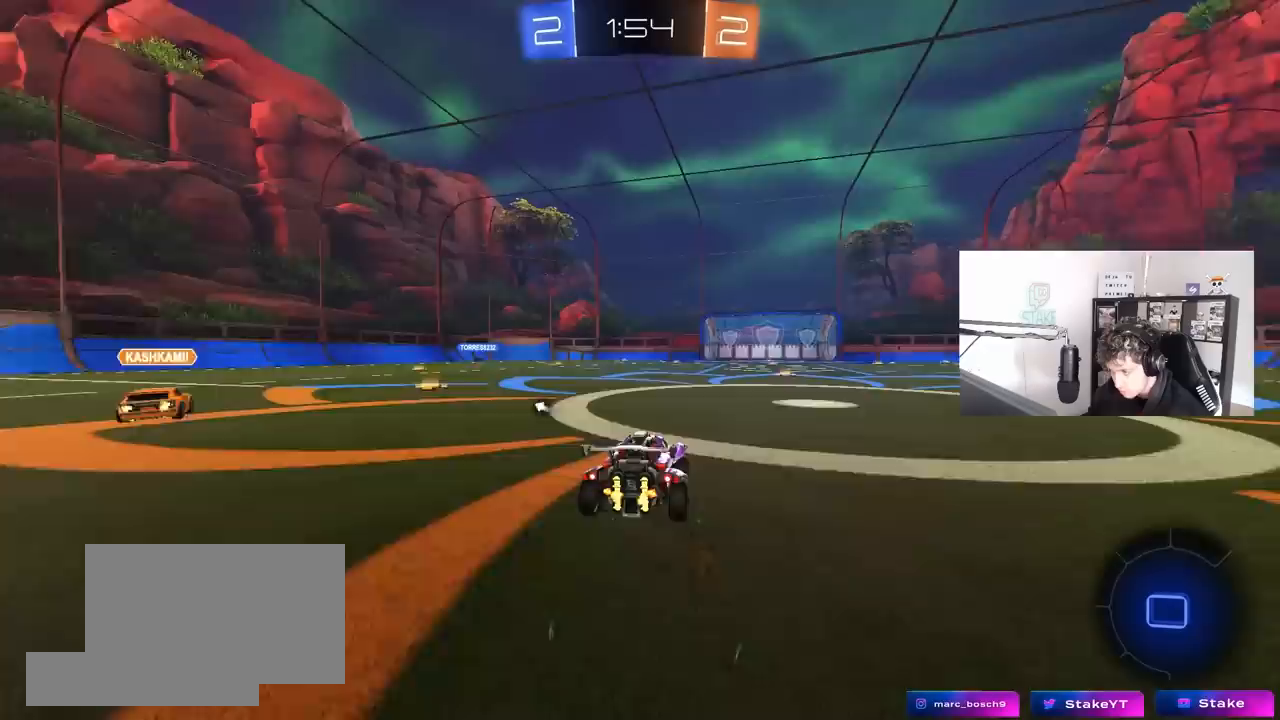
{"keys": ["w"], "mouse": ["right"], "mouse_move": "left", "events": [[100, "d", "up"], [233, "a", "down"], [233, "mouse_right", "down"], [283, "mouse_right", "up"], [383, "a", "up"], [417, "mouse_right", "down"]]}
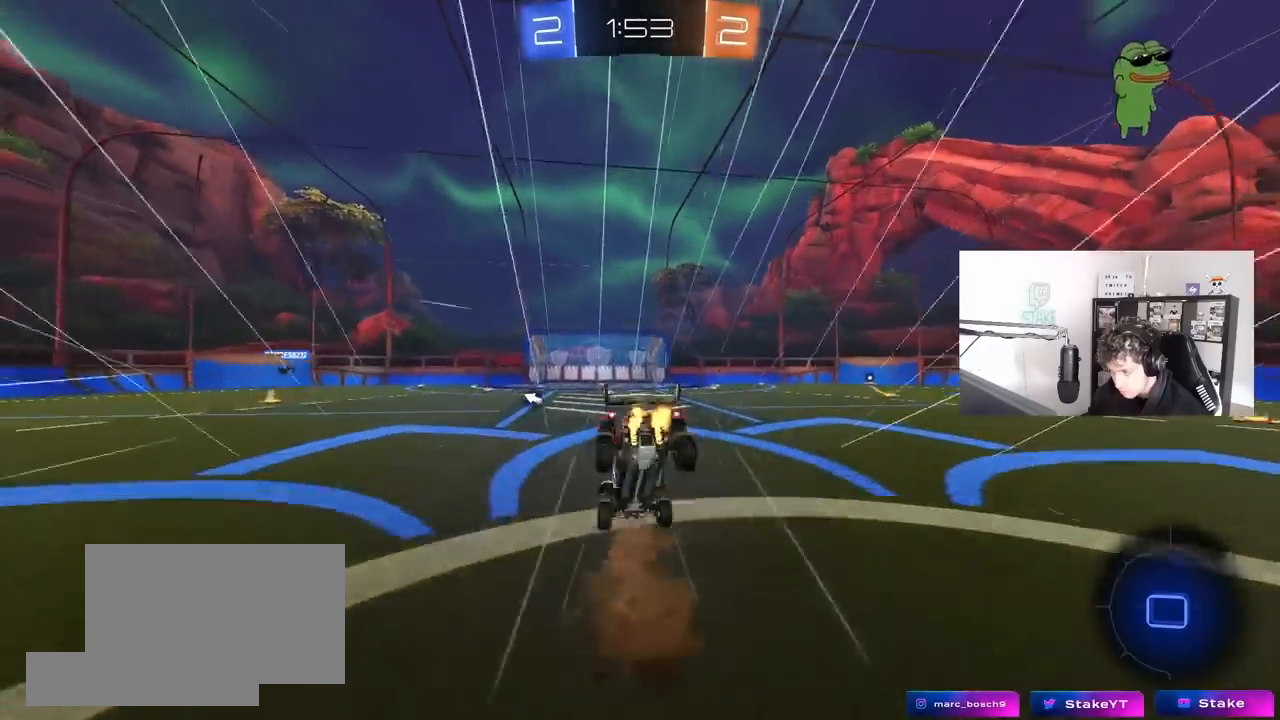
{"keys": ["a"], "mouse": [], "mouse_move": "still", "events": [[17, "mouse_right", "up"], [150, "w", "up"], [300, "a", "down"]]}
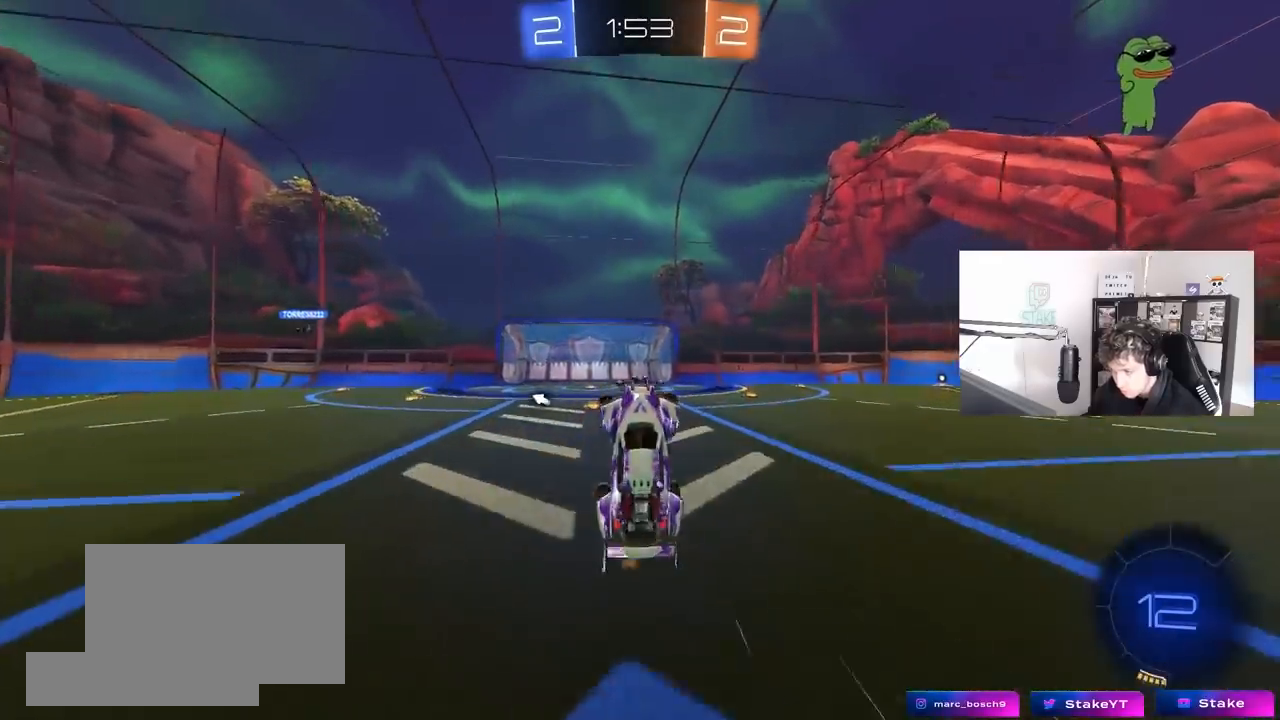
{"keys": [], "mouse": [], "mouse_move": "still", "events": [[33, "space", "down"], [83, "a", "up"], [217, "space", "up"], [267, "a", "down"], [317, "a", "up"]]}
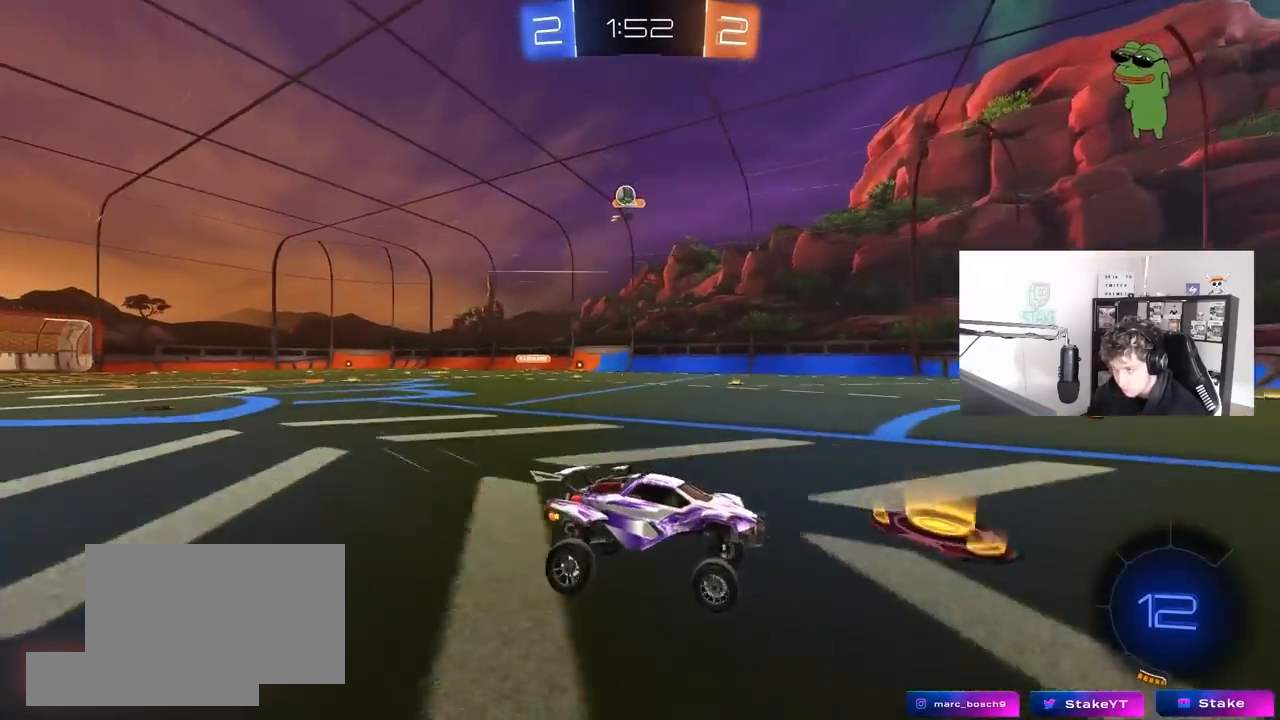
{"keys": ["d", "w"], "mouse": [], "mouse_move": "still", "events": [[50, "a", "down"], [100, "w", "down"], [133, "a", "up"], [183, "d", "down"], [283, "d", "up"], [333, "a", "down"], [383, "a", "up"], [383, "d", "down"]]}
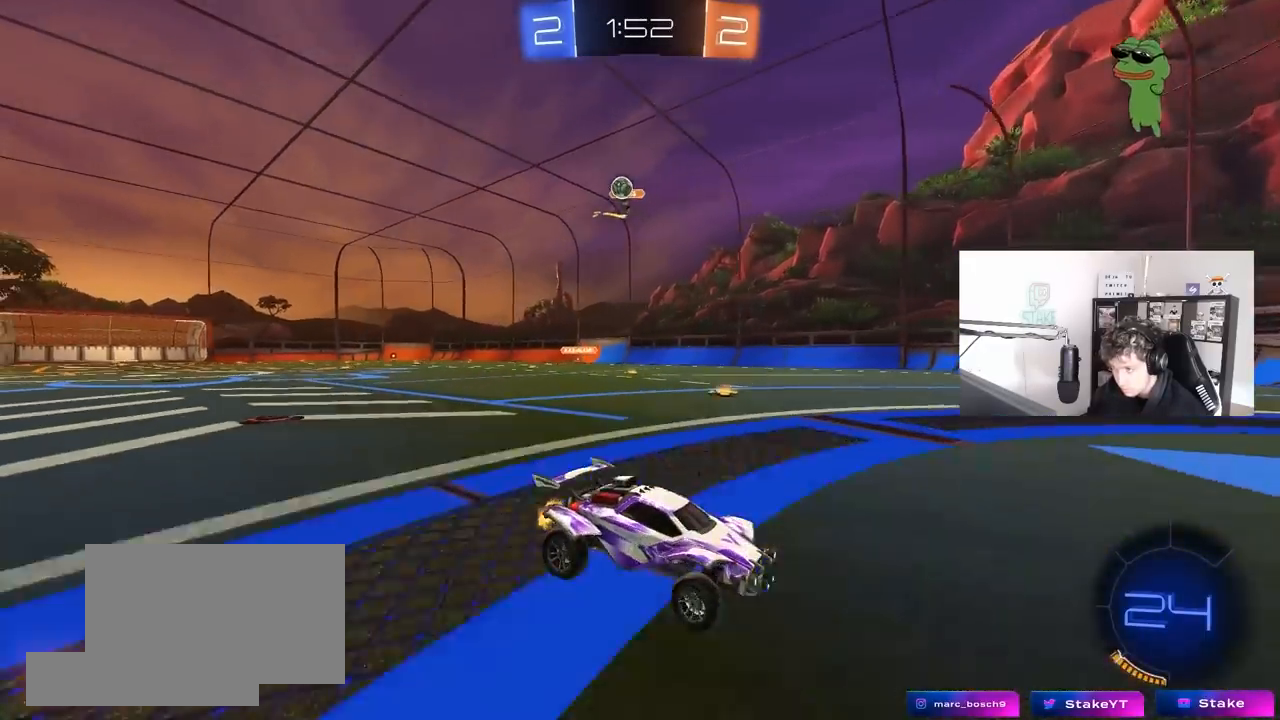
{"keys": ["w"], "mouse": [], "mouse_move": "still", "events": [[67, "d", "up"], [117, "a", "down"], [250, "a", "up"]]}
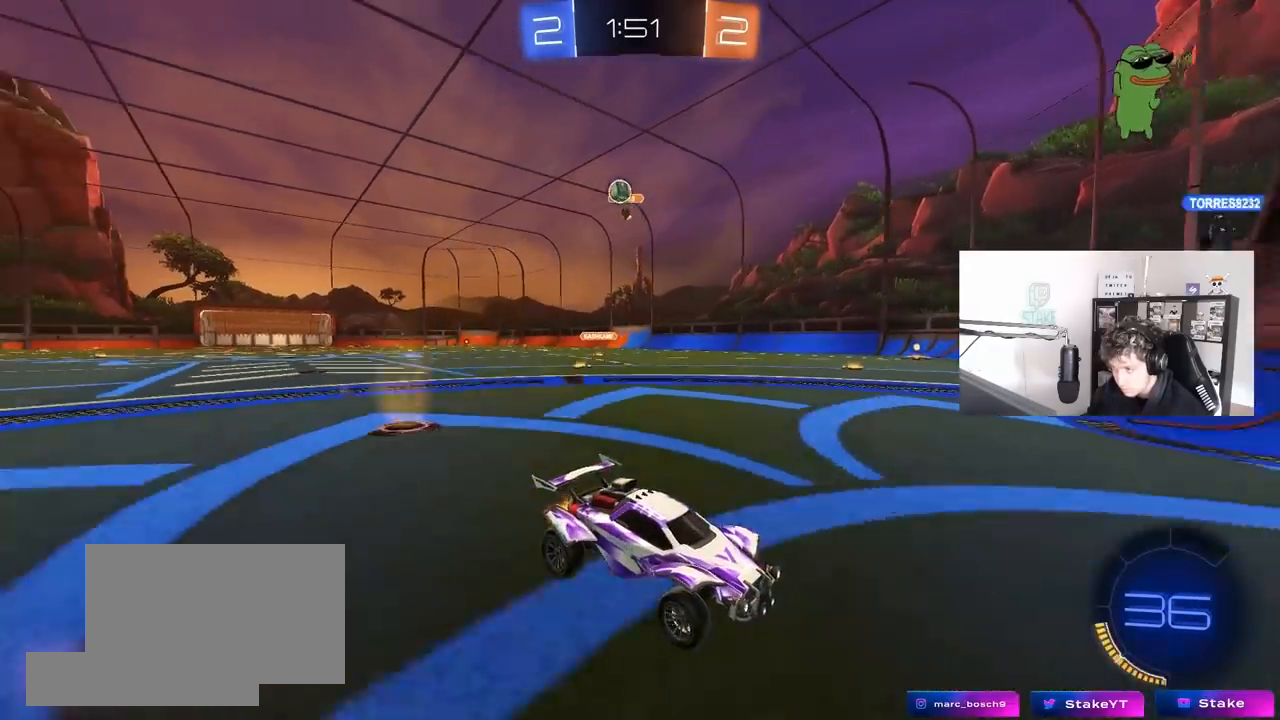
{"keys": [], "mouse": [], "mouse_move": "still", "events": [[133, "w", "up"], [267, "s", "down"], [450, "s", "up"]]}